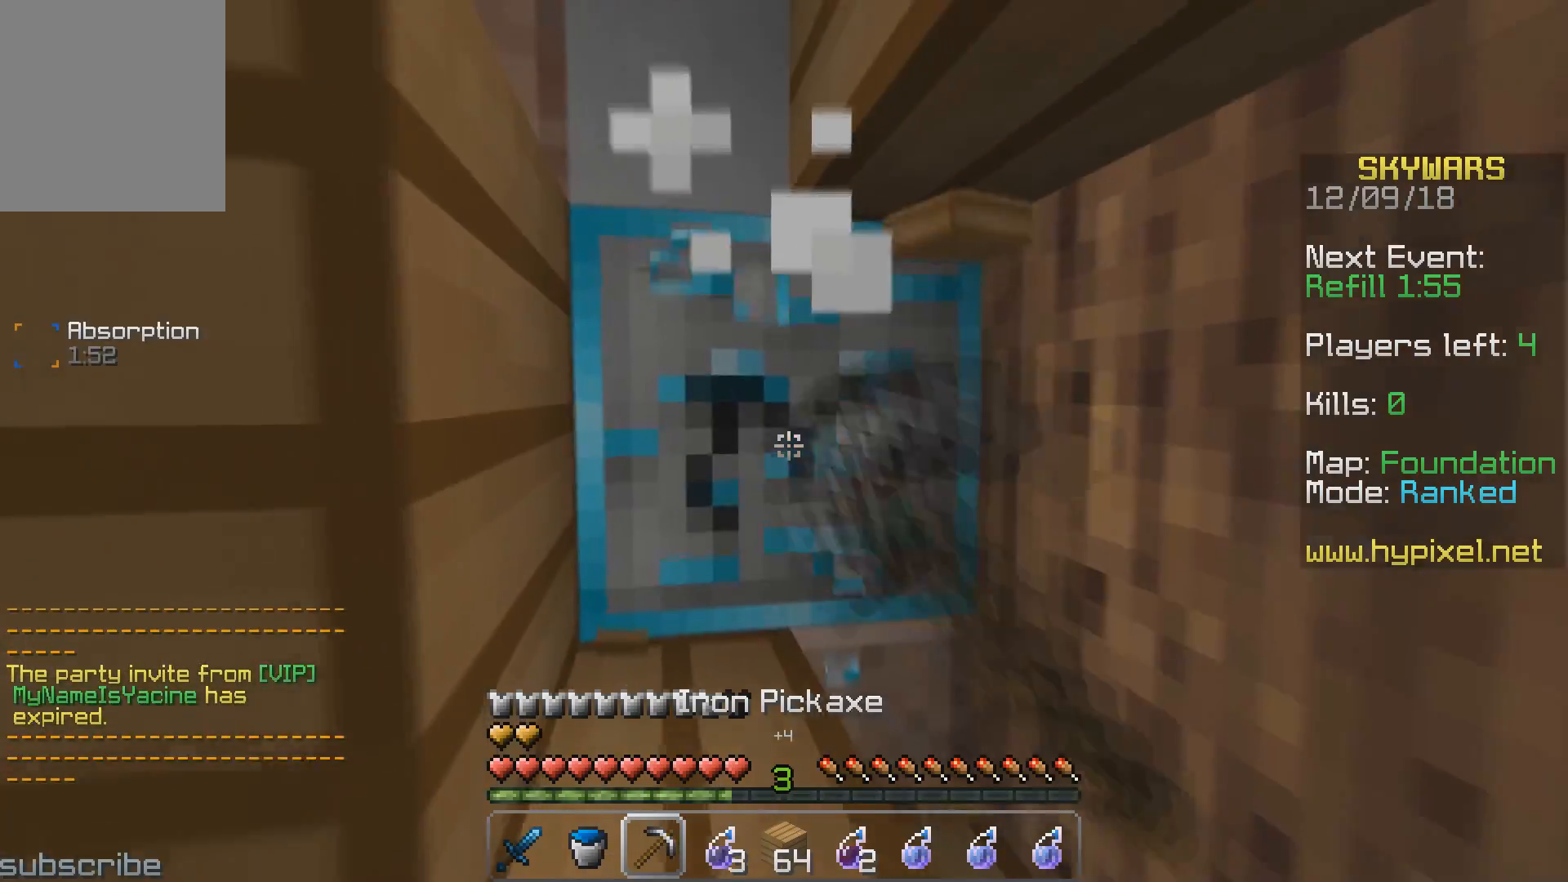
Gameplay with keyboard; each line is a JSON object with the keys held at the frame after it. "events" lists presses ("down") and releases ("up") of "a", "d", "s" and "w" between this image and that frame as [ms after this image, input, new state], when the widget could be followed in between. No other keys are recorded. Mouse input is not recorded.
{"keys": ["w"], "events": []}
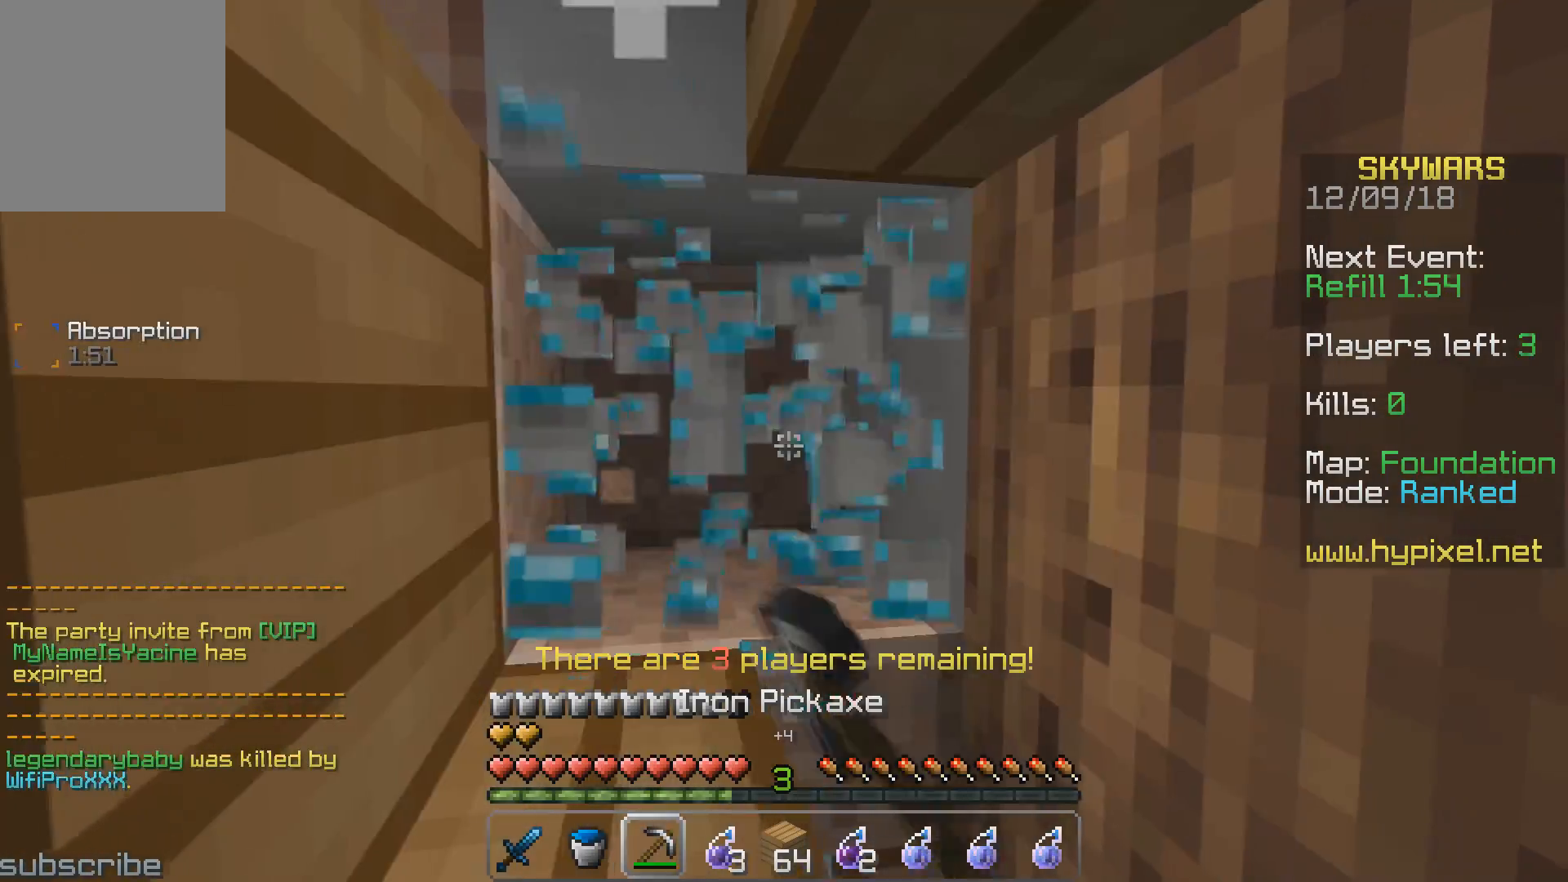
{"keys": ["w"], "events": []}
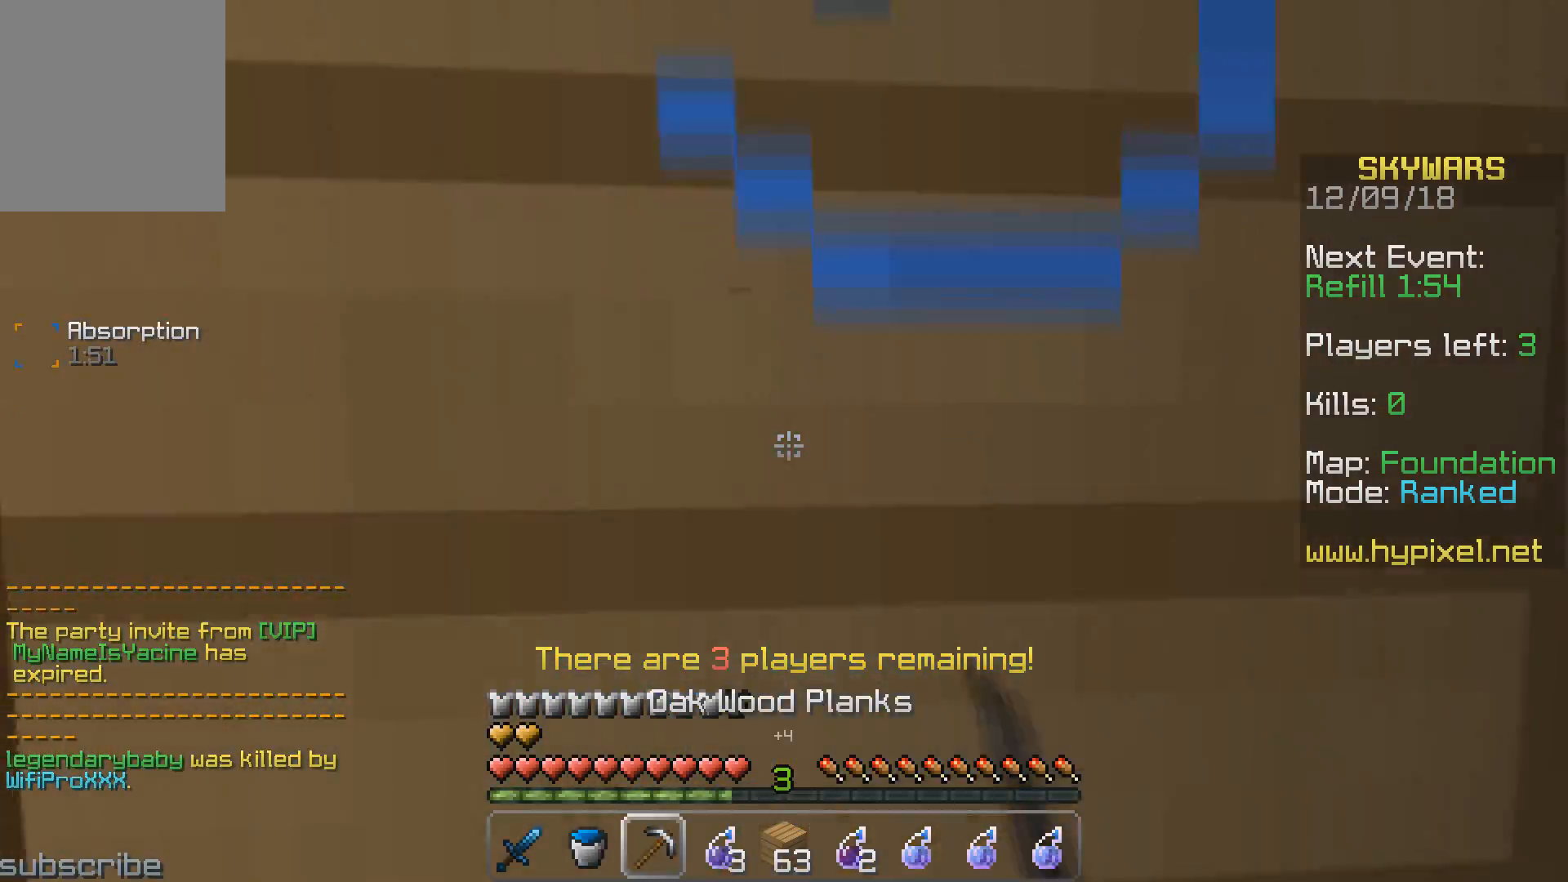
{"keys": ["d", "w"], "events": [[383, "d", "down"]]}
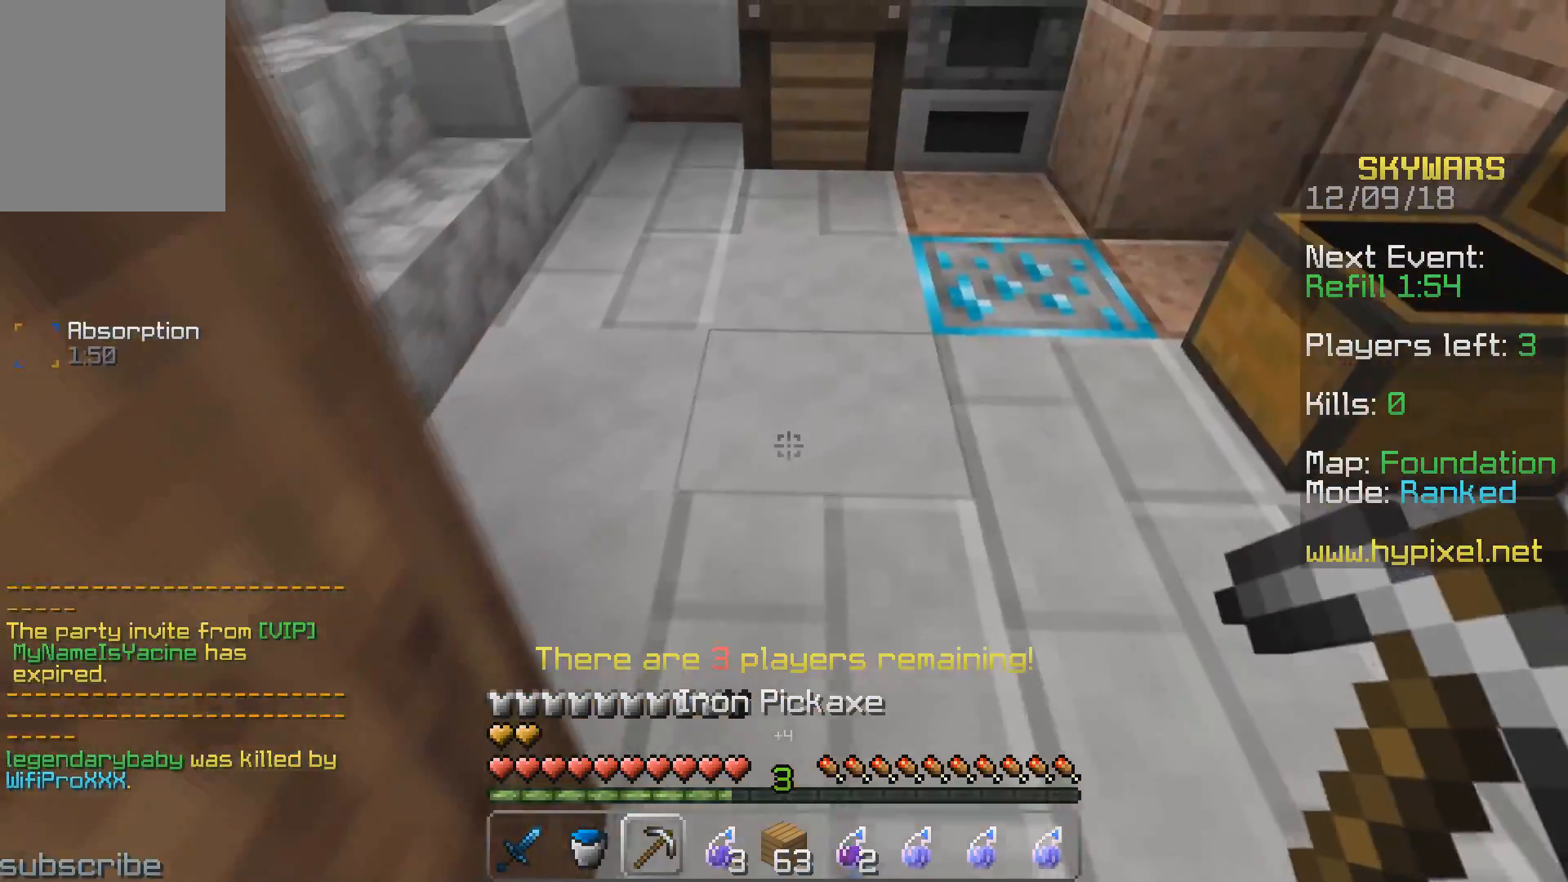
{"keys": ["w"], "events": [[250, "d", "up"]]}
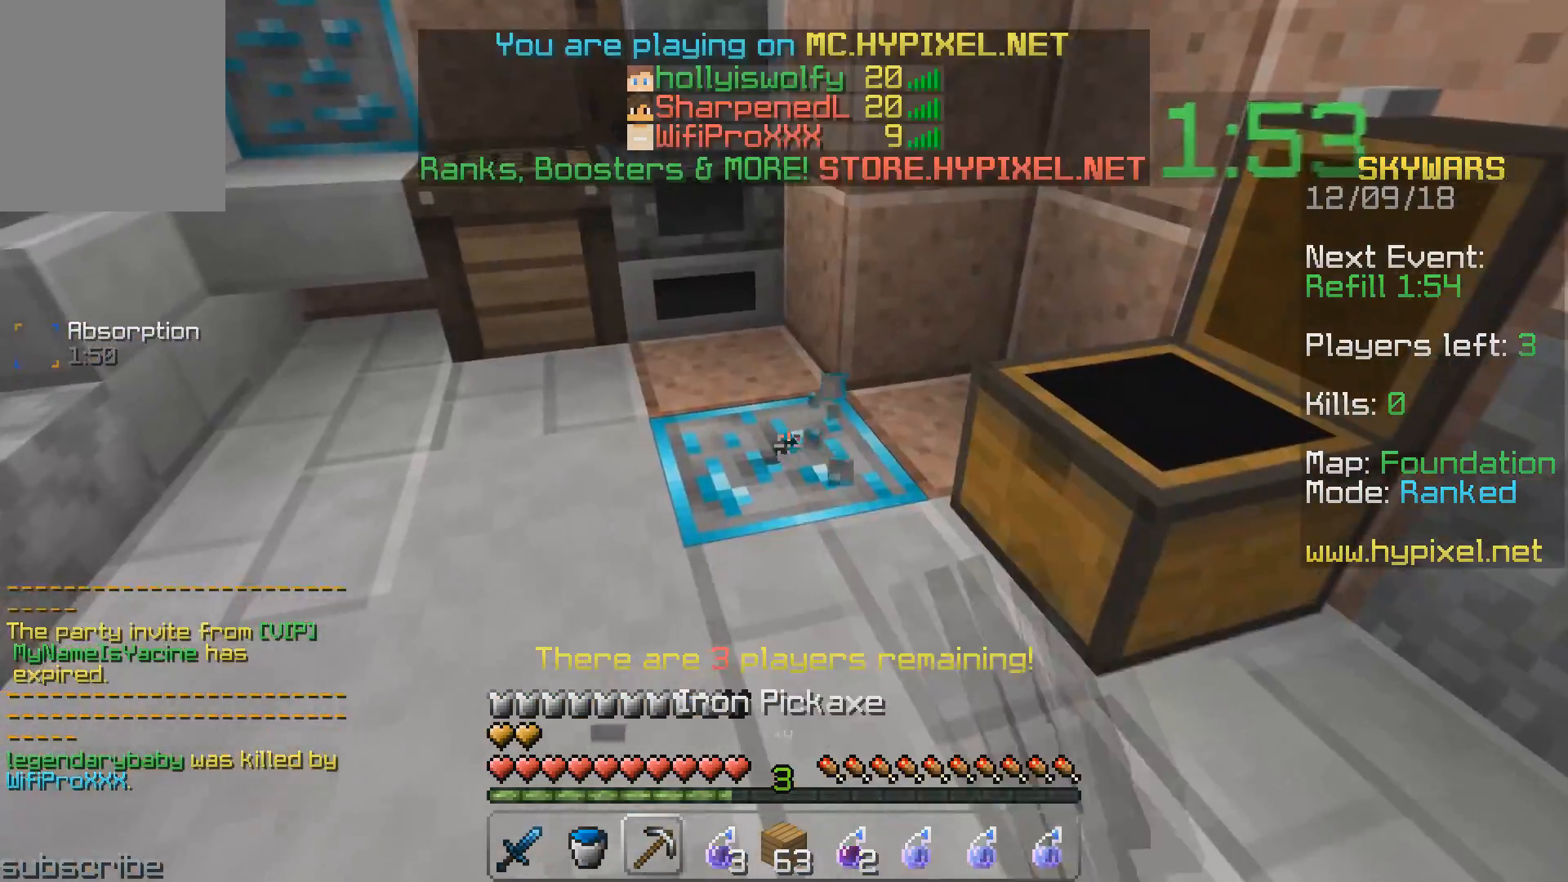
{"keys": ["w"], "events": []}
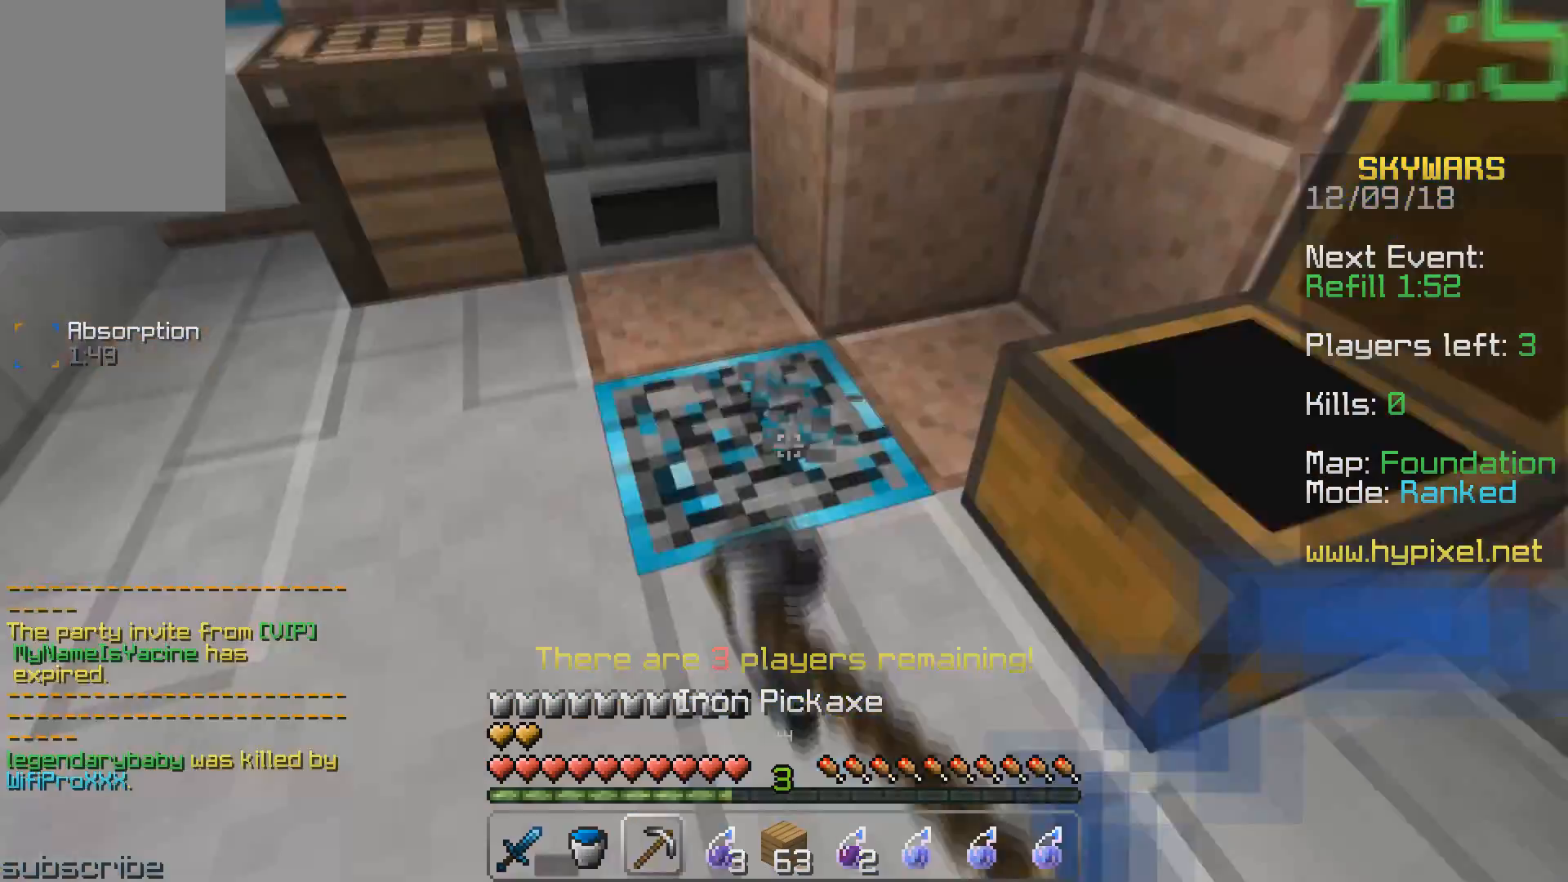
{"keys": ["w"], "events": []}
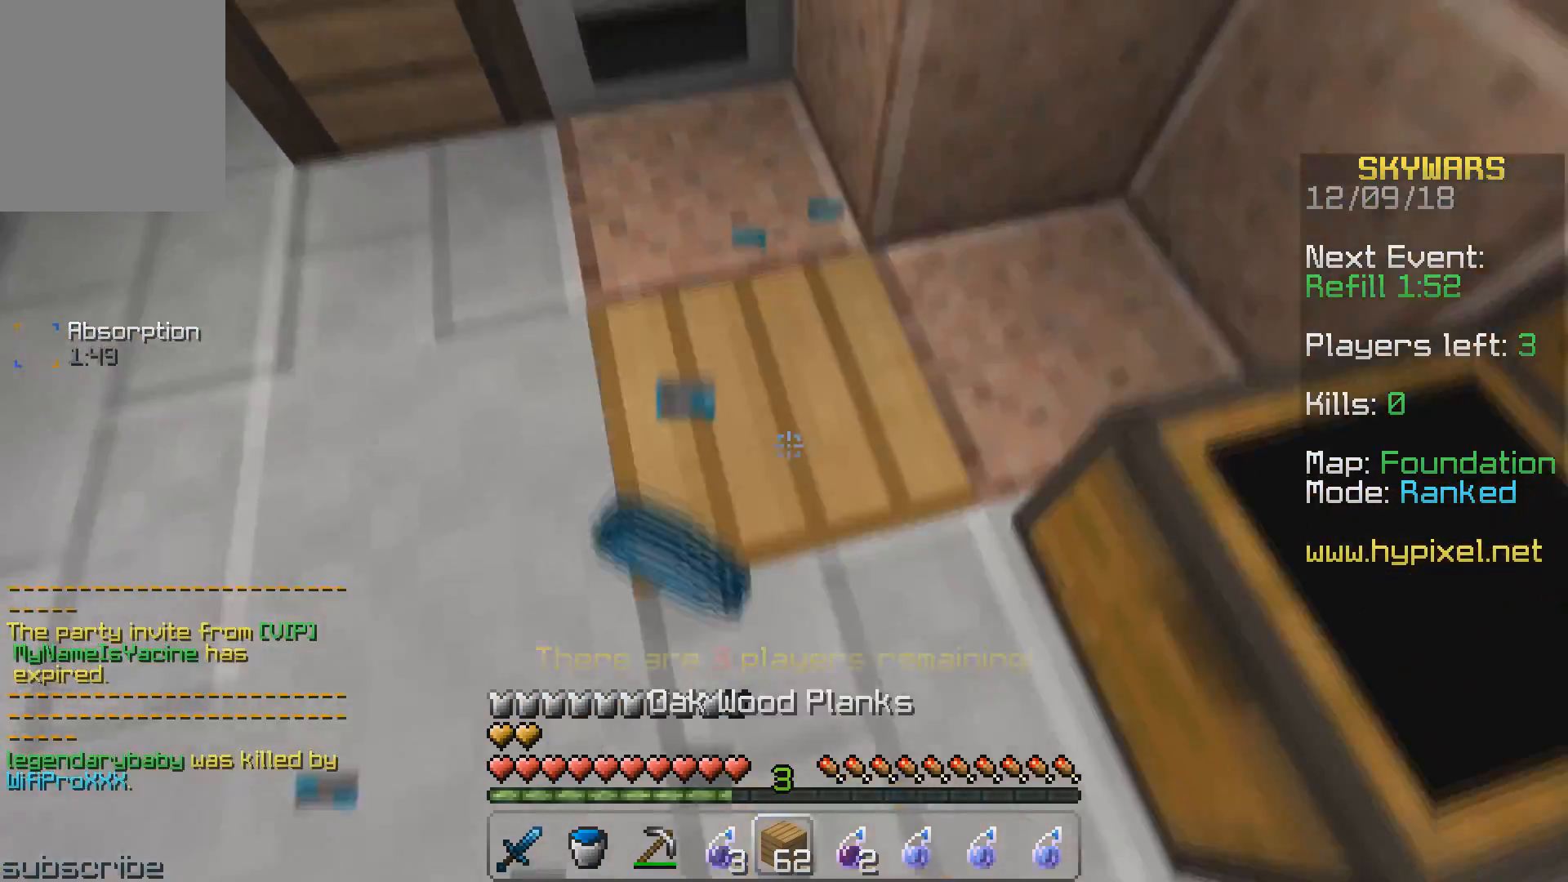
{"keys": ["a", "w"], "events": [[200, "a", "down"]]}
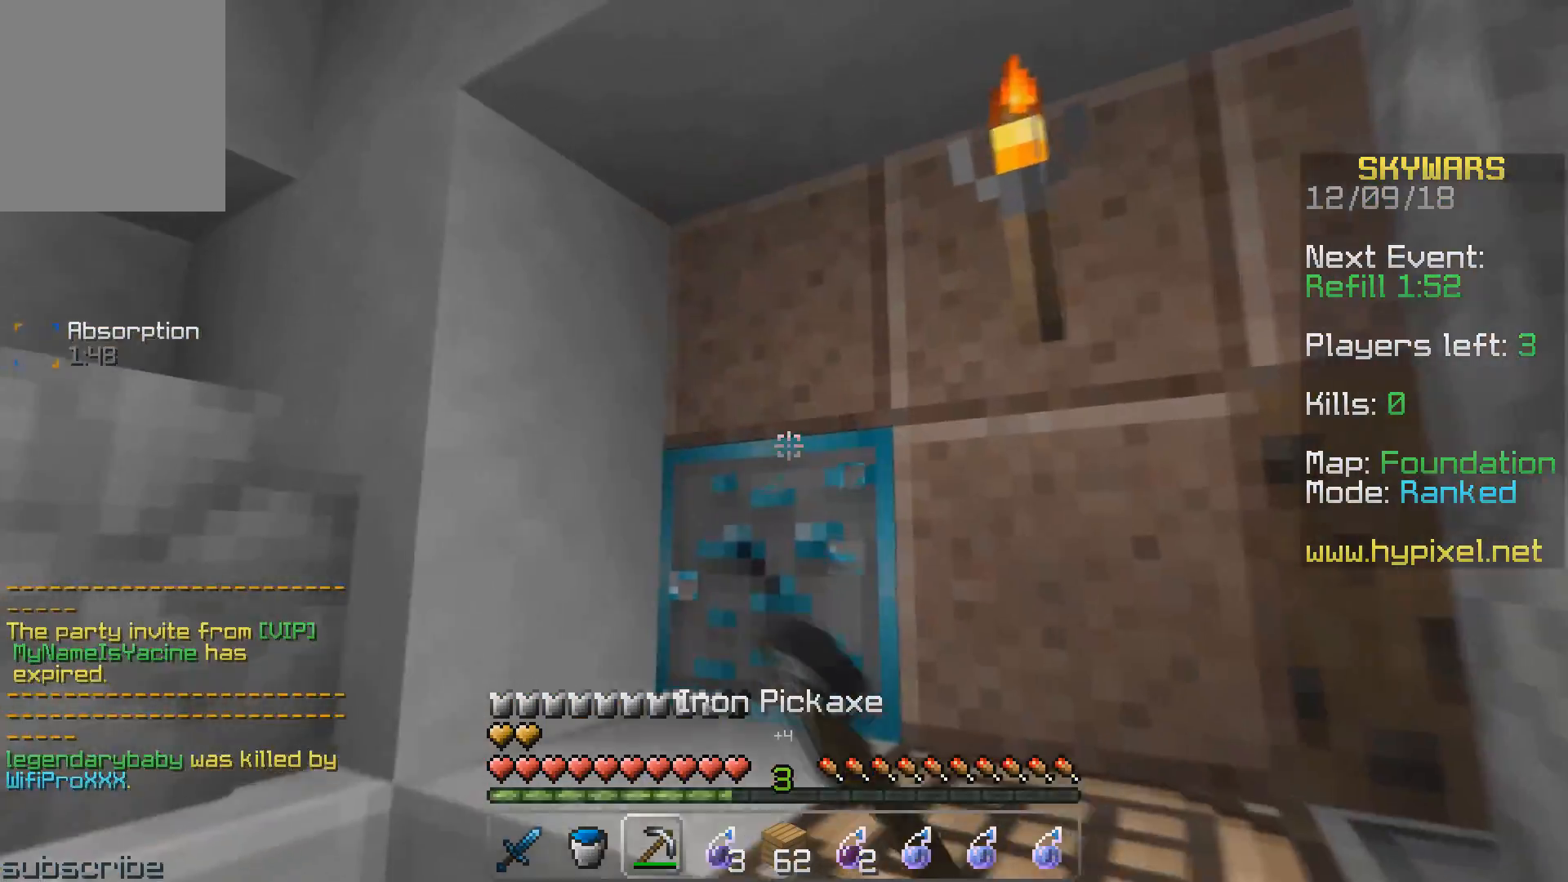
{"keys": ["a", "w"], "events": []}
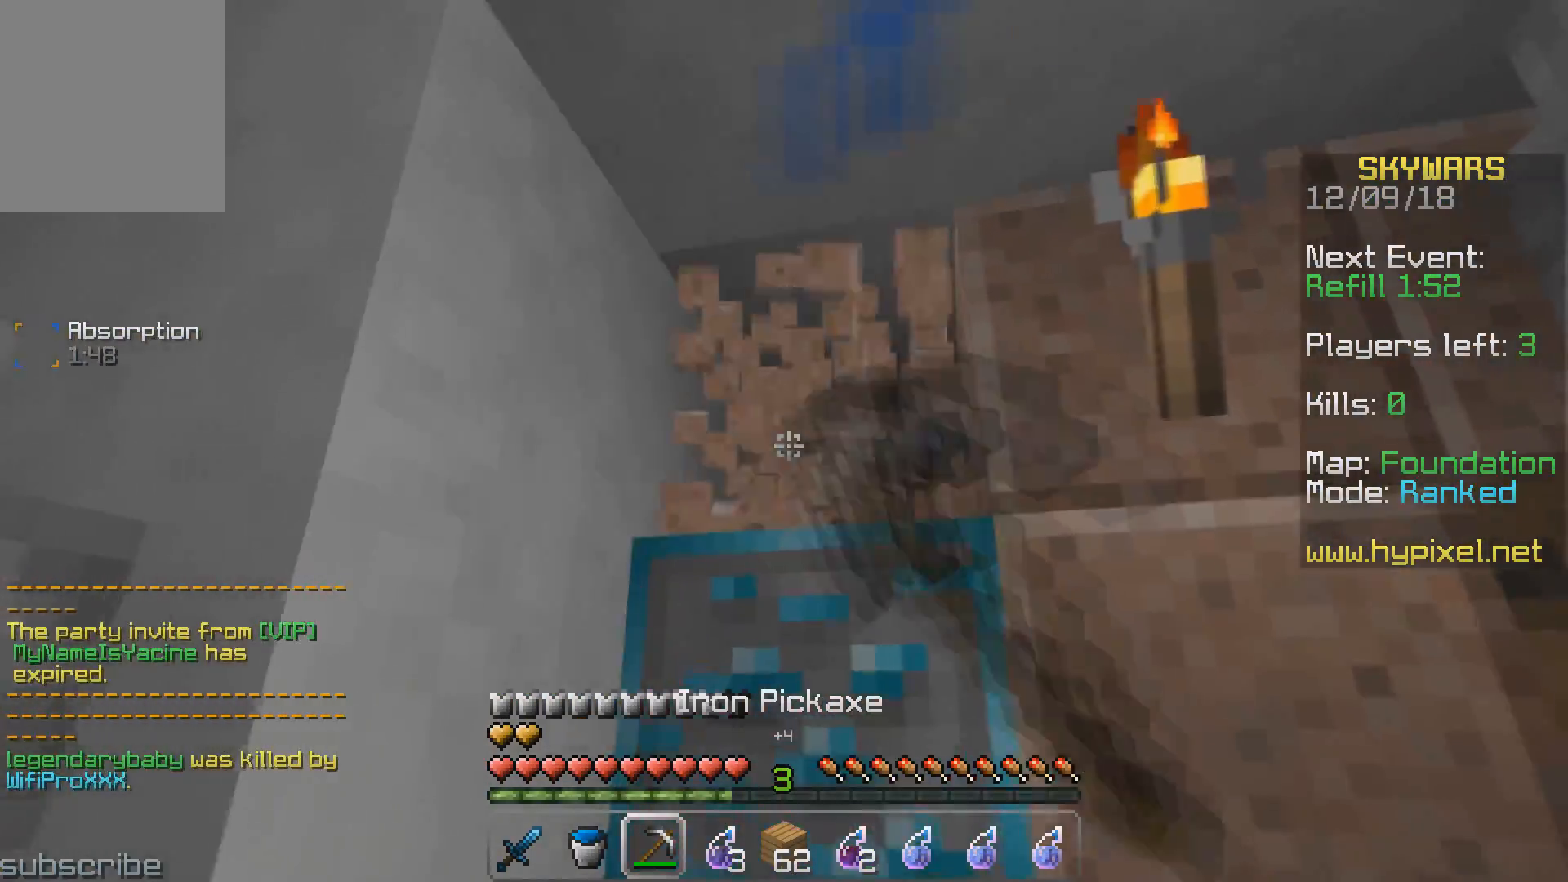
{"keys": ["w"], "events": [[83, "a", "up"]]}
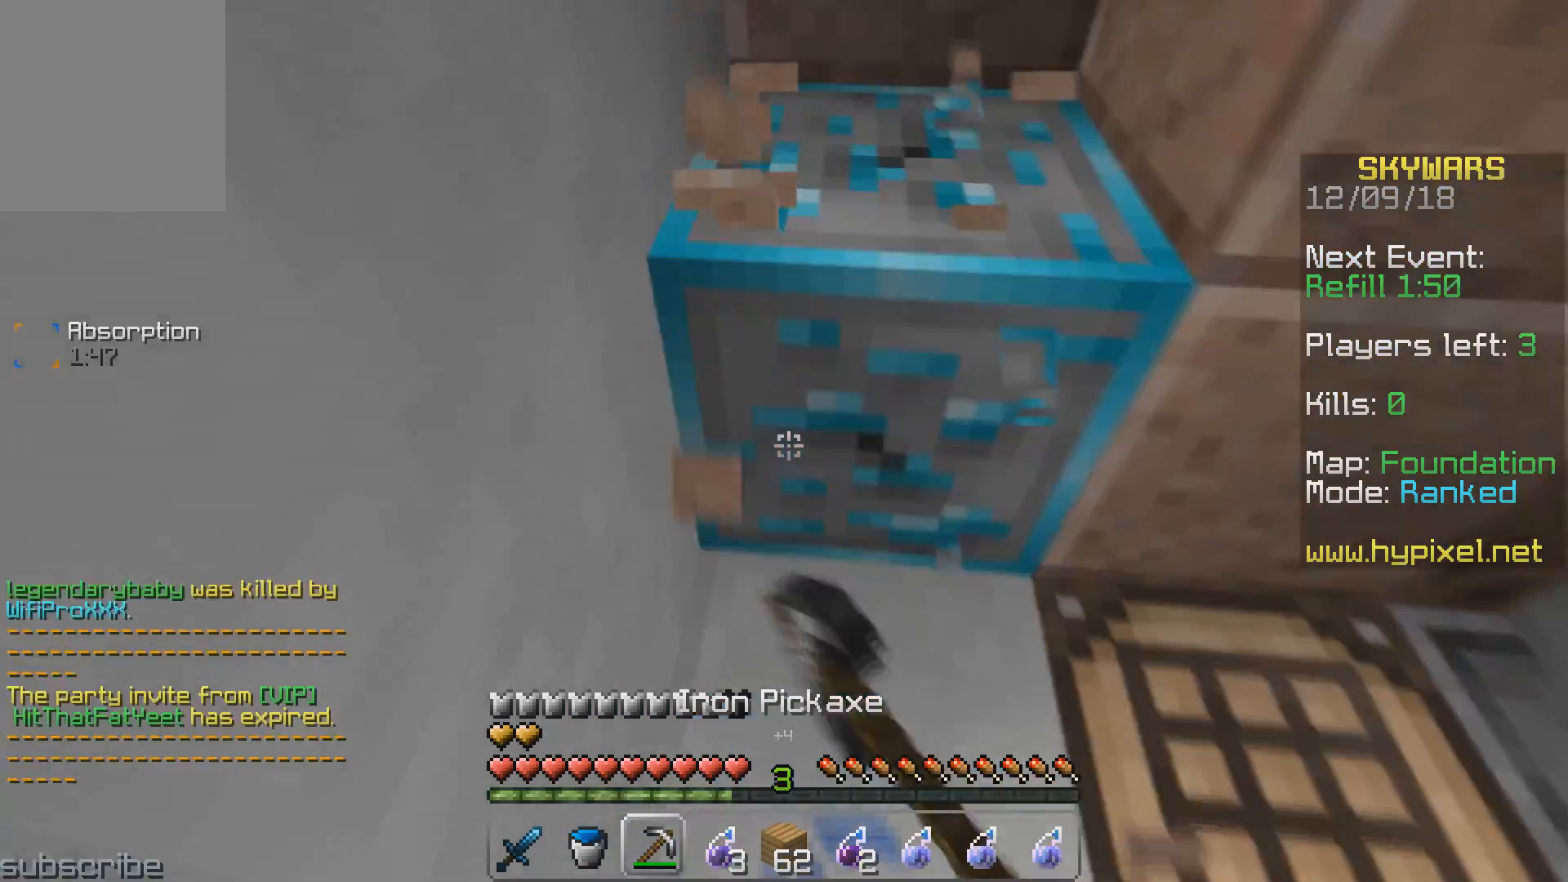
{"keys": ["w"], "events": []}
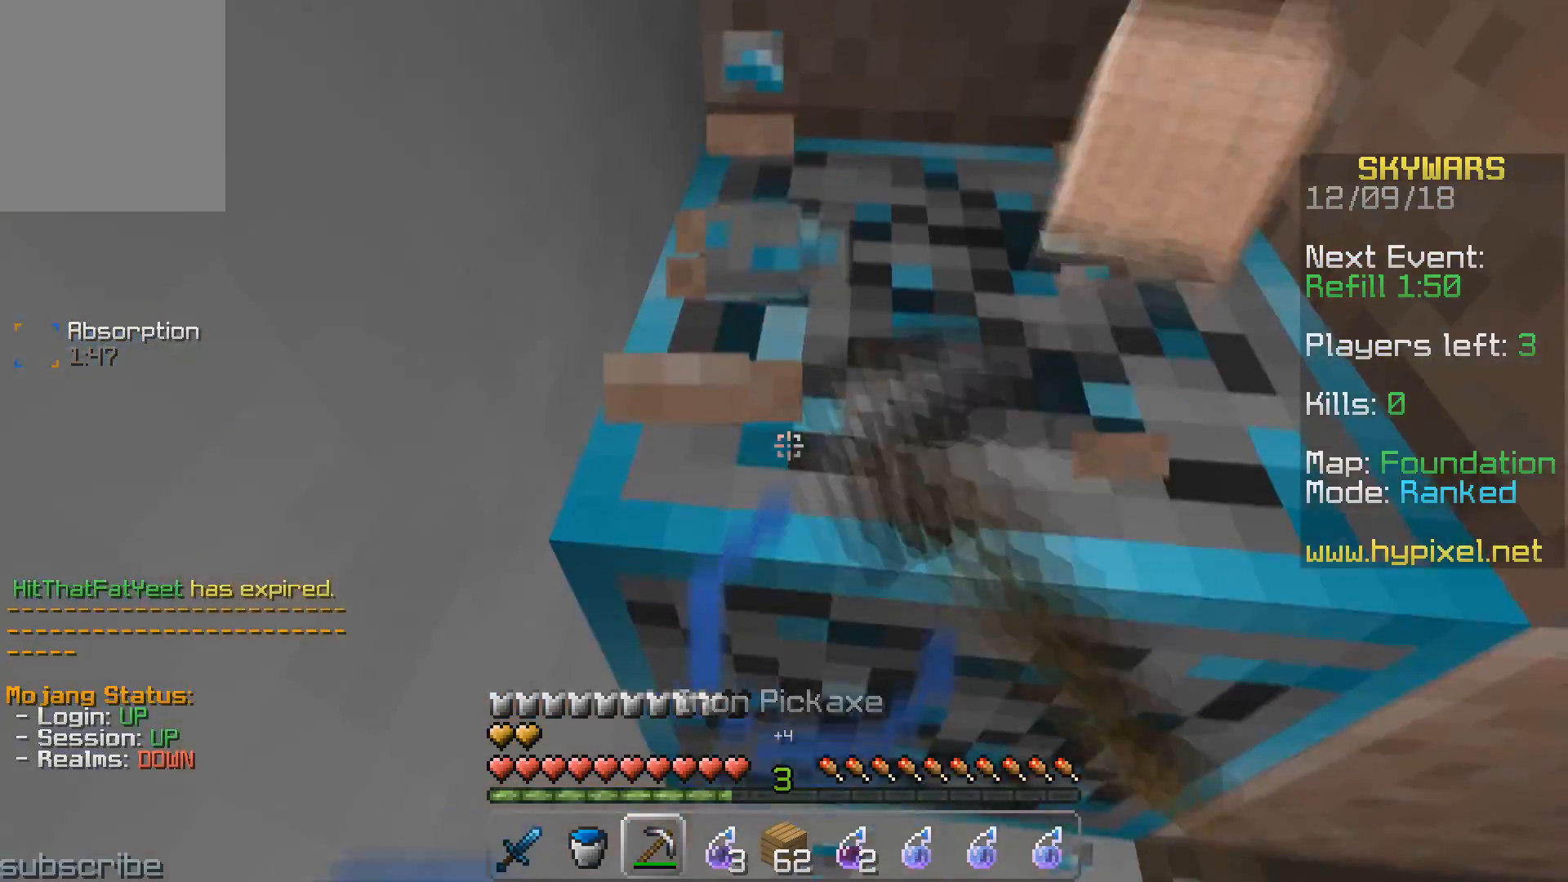
{"keys": ["w"], "events": []}
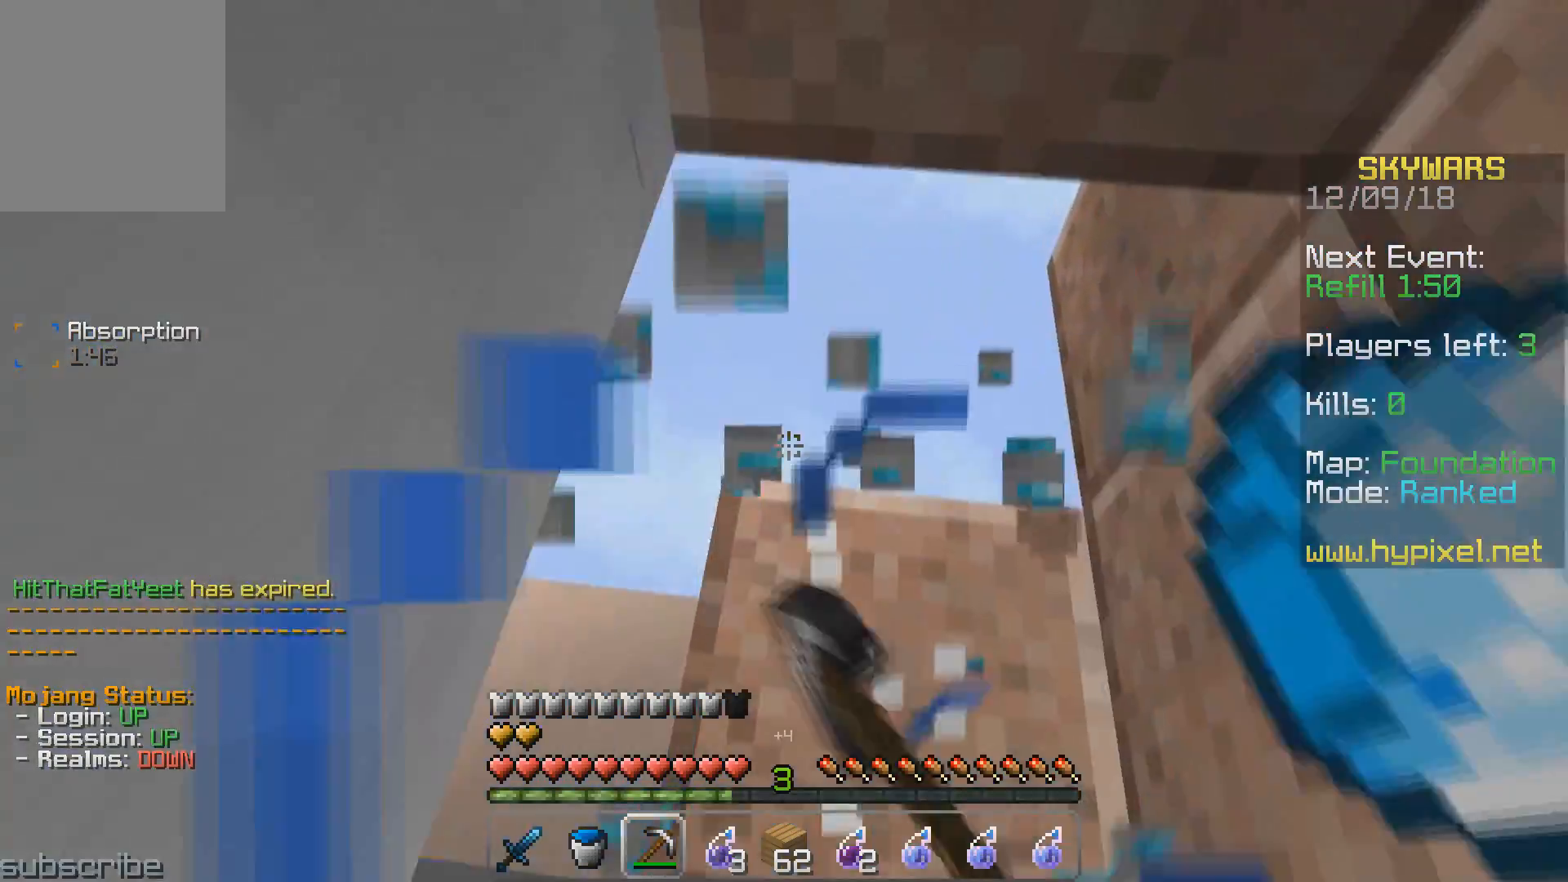
{"keys": ["a", "w"], "events": [[267, "a", "down"]]}
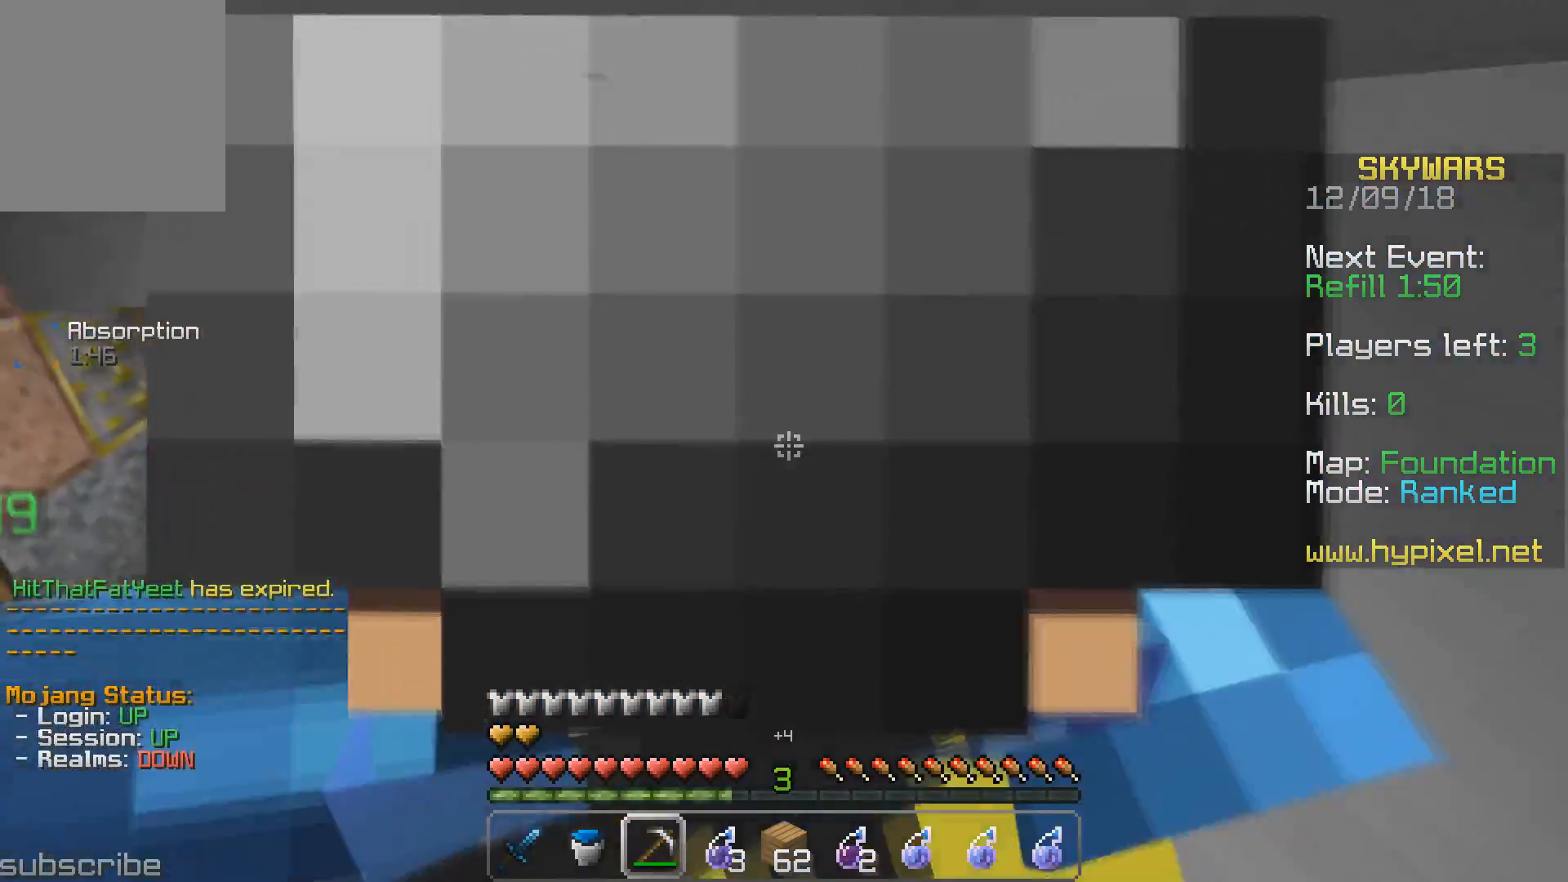
{"keys": ["w"], "events": [[33, "a", "up"], [133, "a", "down"], [433, "a", "up"]]}